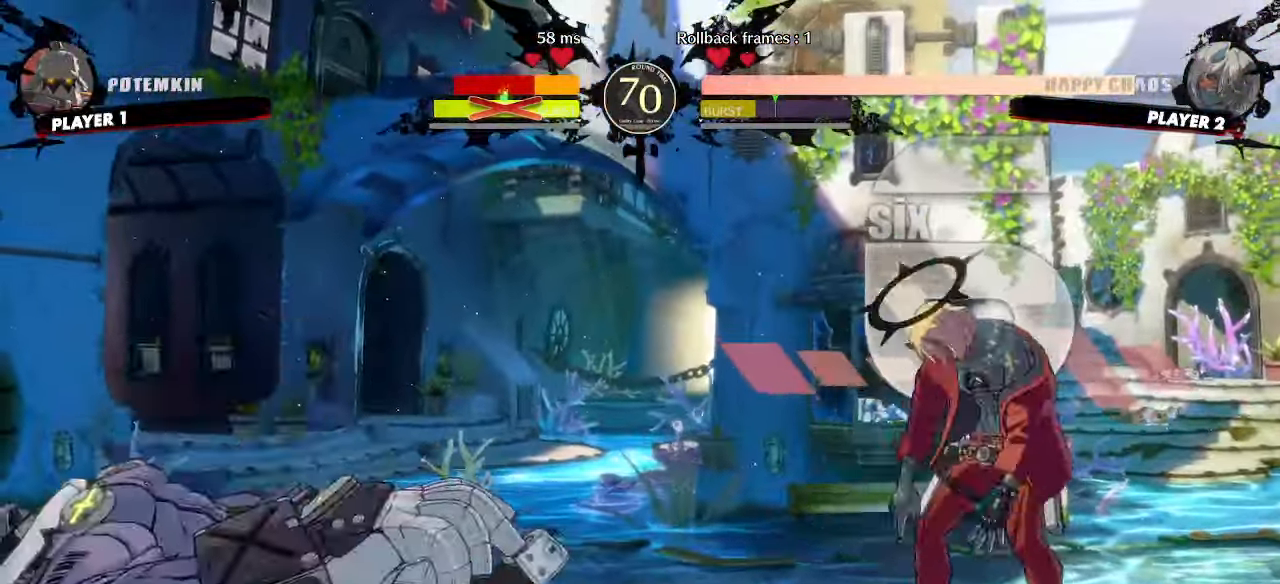
Gameplay with a controller (arcade stick); each line is a JSON object with the inputs held at the frame after it (dt_ms = milliseconds from this image to that frame). "events" lists button and stick changes between this image and that frame as [ms after this image, input, new state], when the widget could be followed in between. Not read: L3 R3 other_buttons.
{"dt_ms": 500, "buttons": ["DPAD_DOWN"], "events": [[50, "DPAD_DOWN", "down"], [100, "DPAD_RIGHT", "down"], [117, "DPAD_DOWN", "up"], [183, "DPAD_DOWN", "down"], [183, "DPAD_RIGHT", "up"]]}
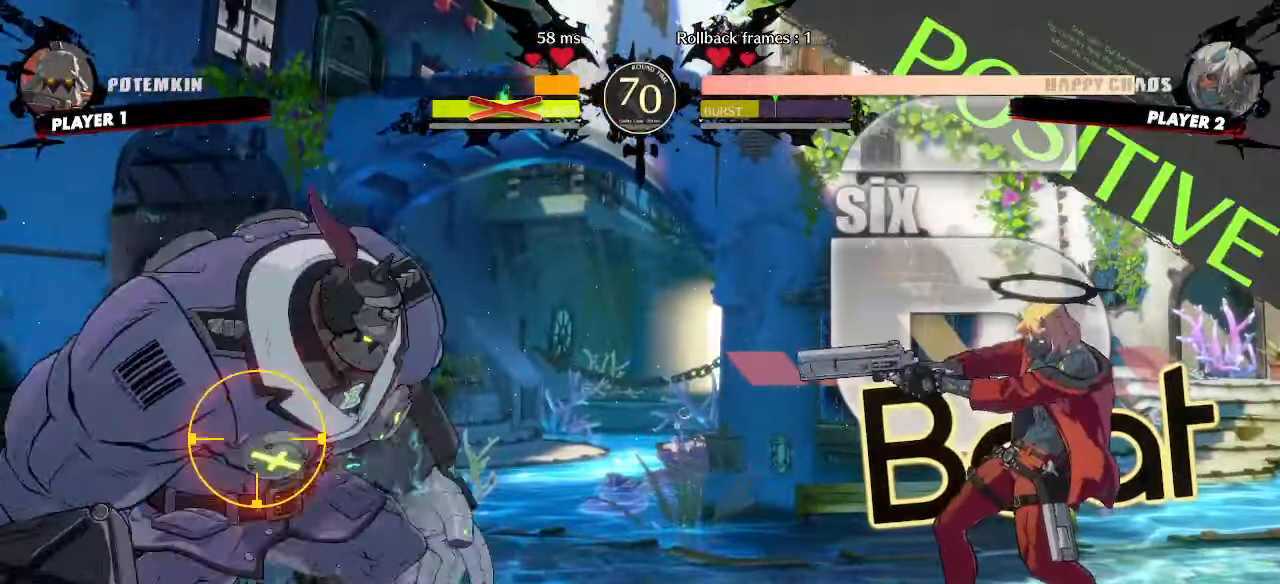
{"dt_ms": 500, "buttons": [], "events": [[317, "DPAD_RIGHT", "down"], [350, "DPAD_DOWN", "up"], [383, "S", "down"], [400, "DPAD_RIGHT", "up"], [467, "S", "up"]]}
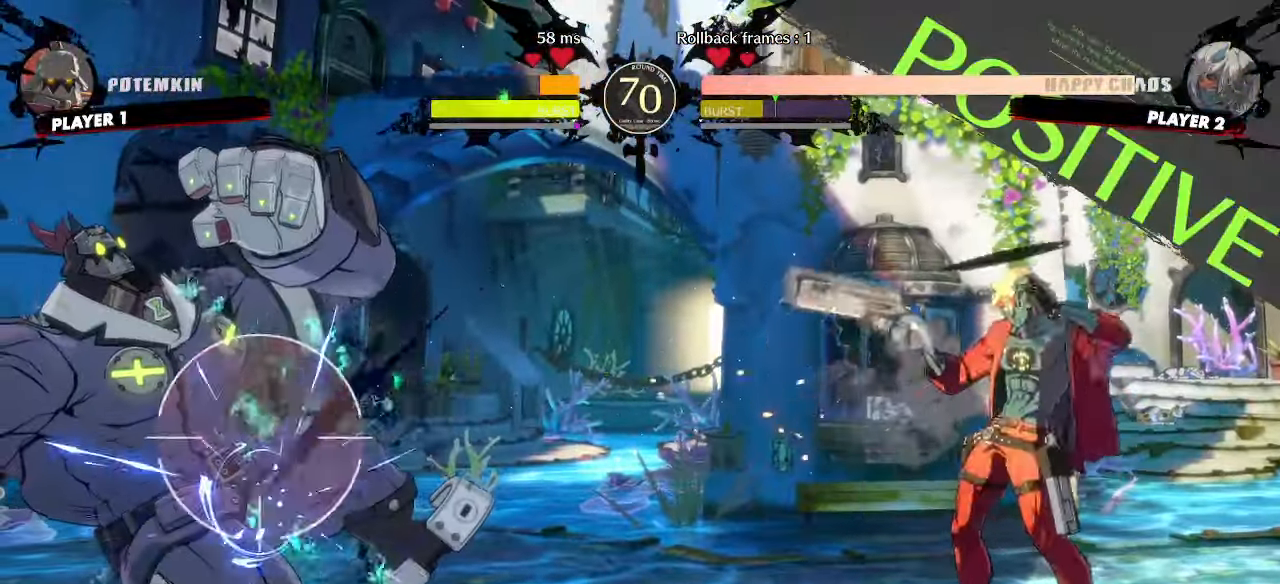
{"dt_ms": 500, "buttons": []}
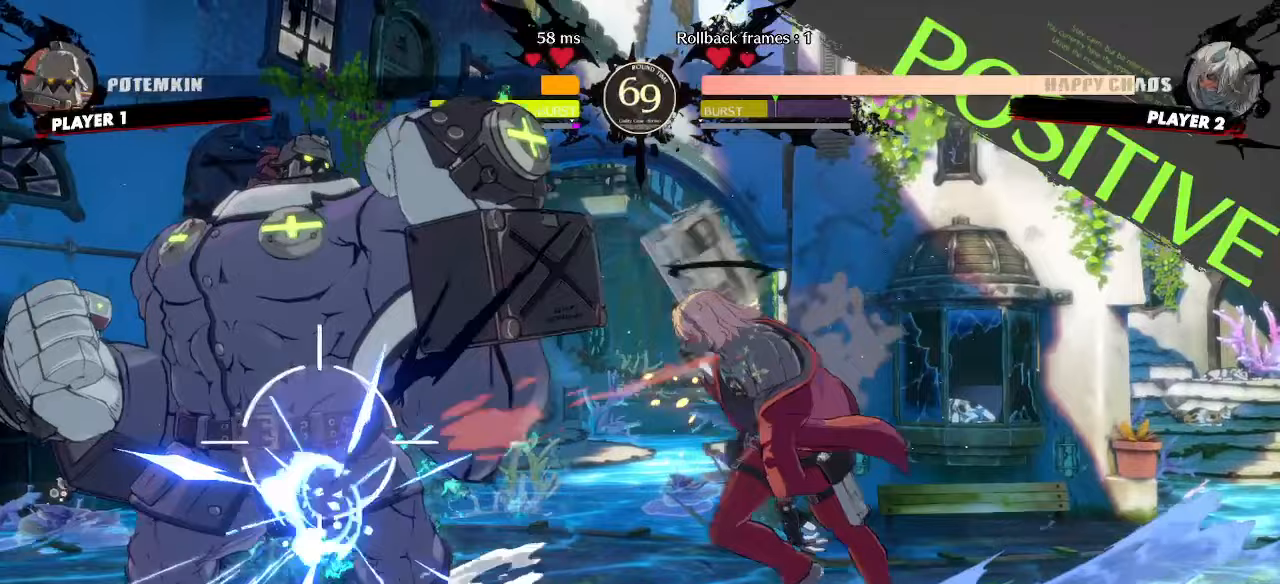
{"dt_ms": 500, "buttons": []}
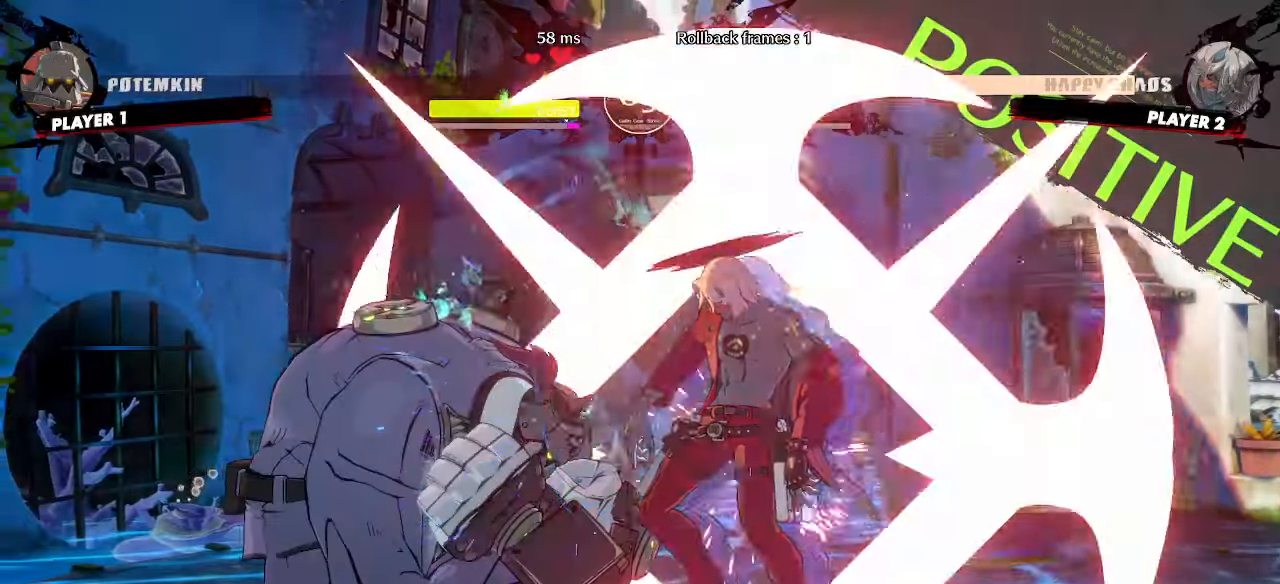
{"dt_ms": 500, "buttons": []}
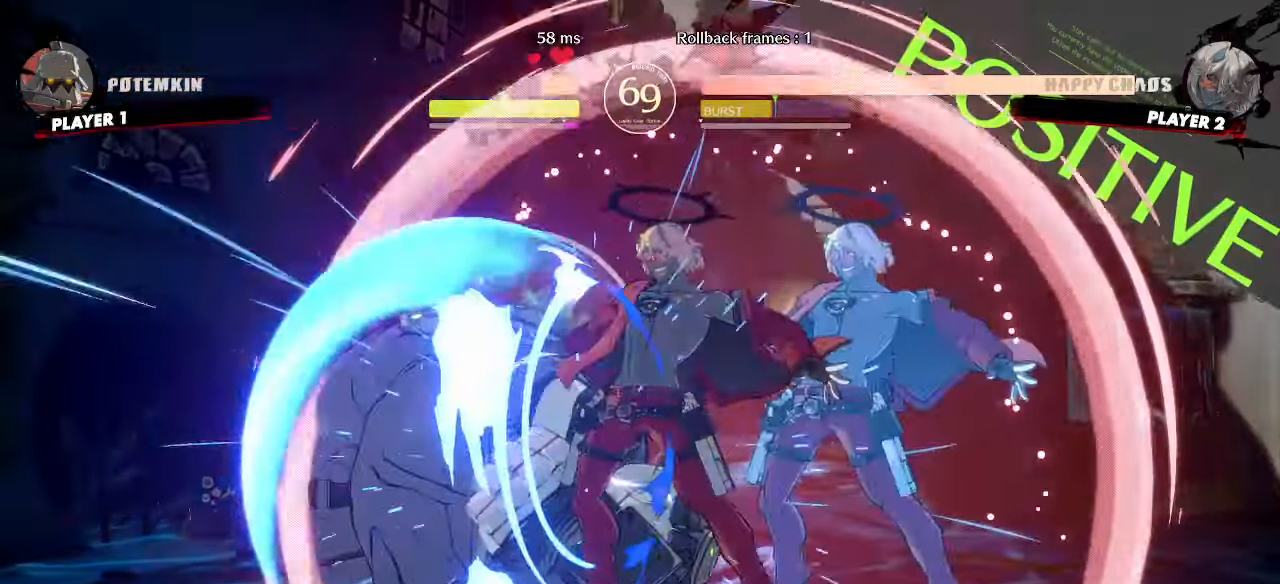
{"dt_ms": 1000, "buttons": []}
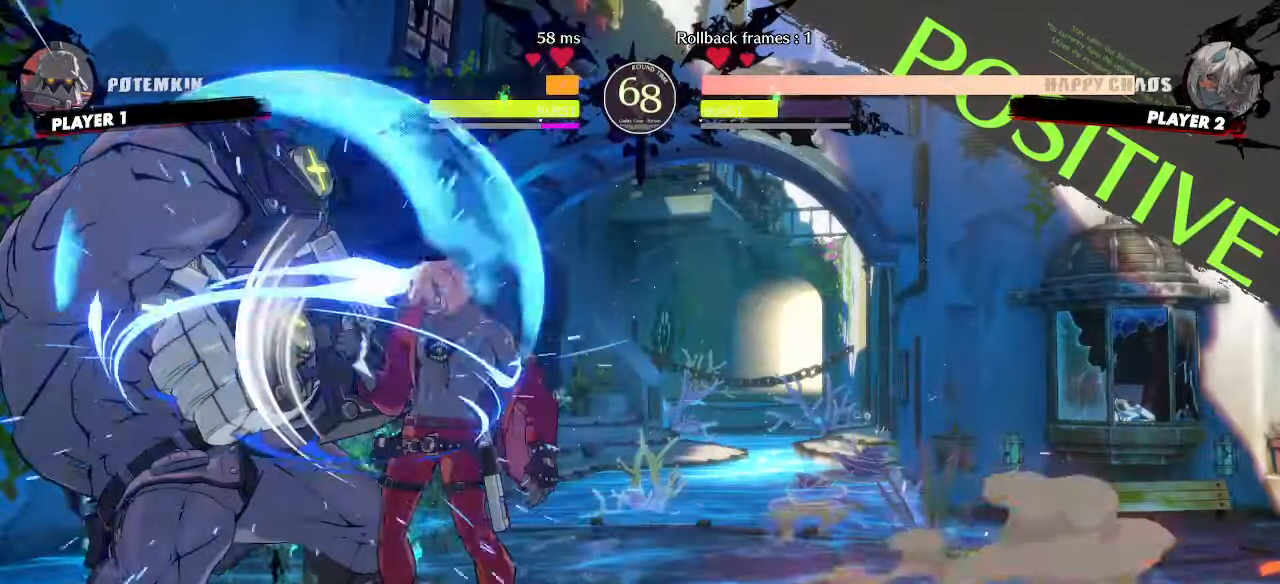
{"dt_ms": 500, "buttons": ["DPAD_LEFT"]}
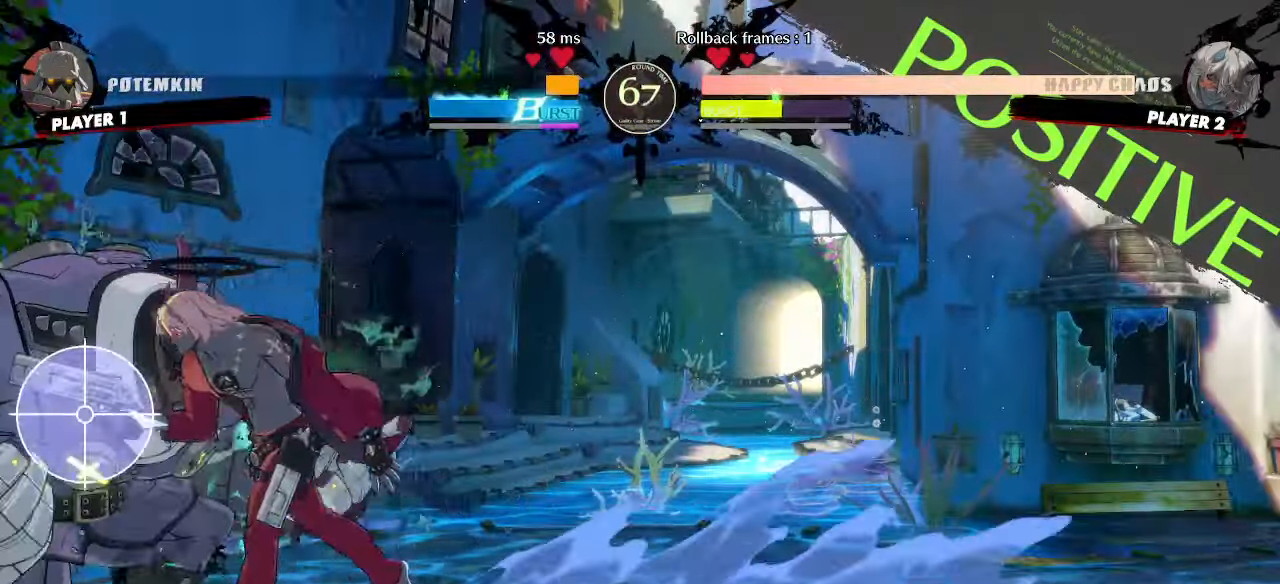
{"dt_ms": 500, "buttons": ["DPAD_RIGHT"], "events": [[217, "DPAD_LEFT", "up"], [433, "DPAD_RIGHT", "down"]]}
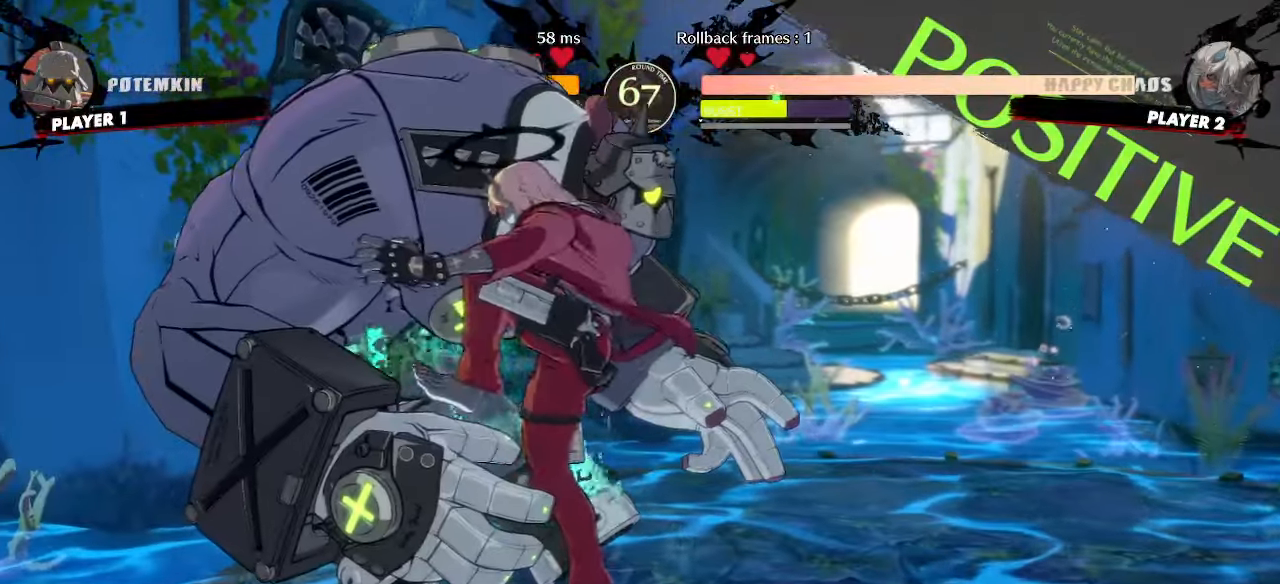
{"dt_ms": 500, "buttons": [], "events": [[100, "DPAD_RIGHT", "up"]]}
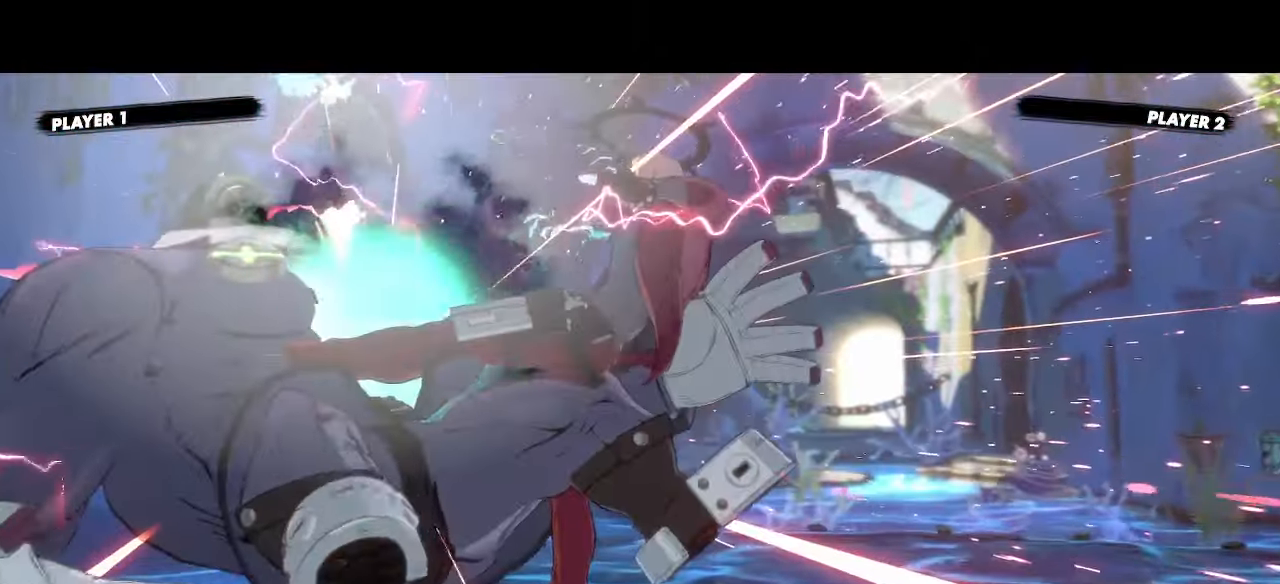
{"dt_ms": 500, "buttons": []}
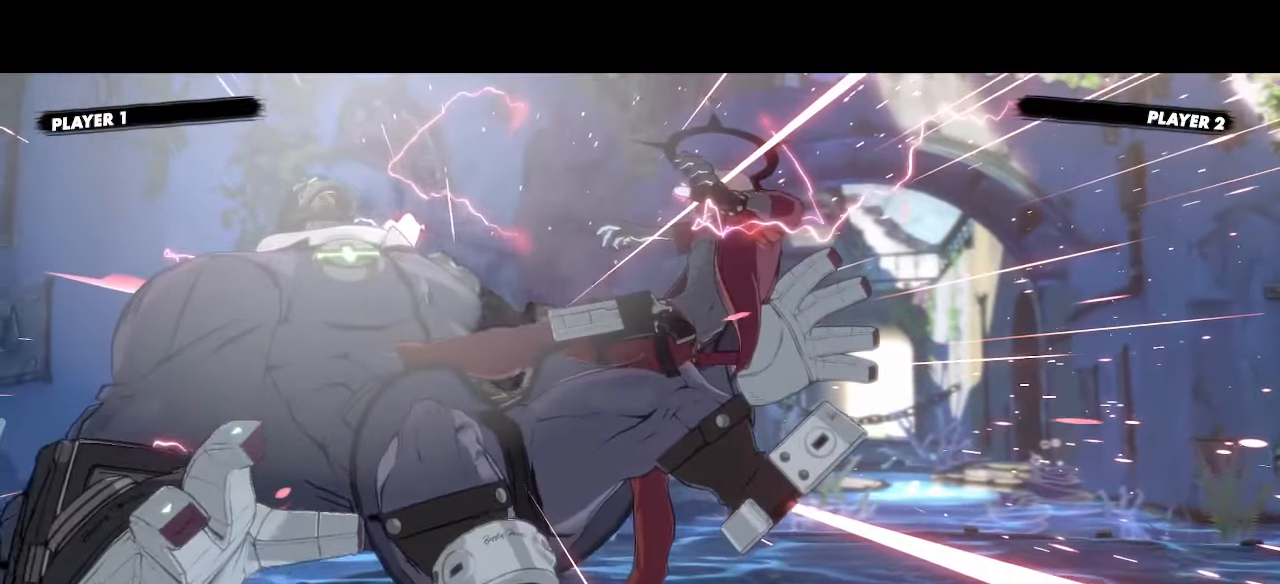
{"dt_ms": 500, "buttons": []}
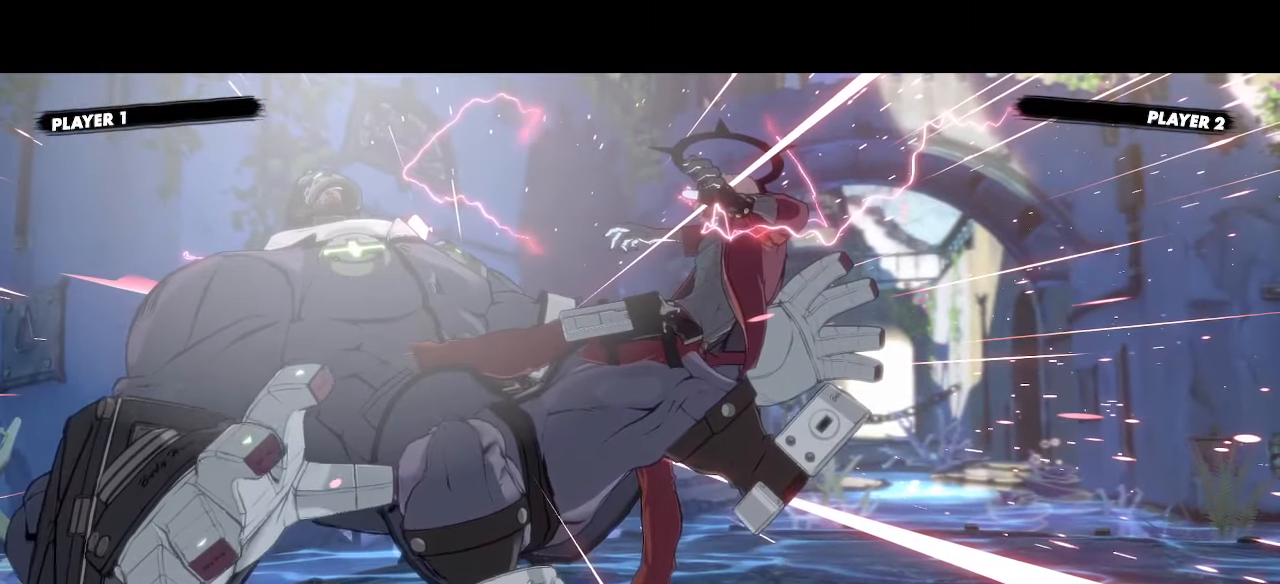
{"dt_ms": 500, "buttons": [], "events": []}
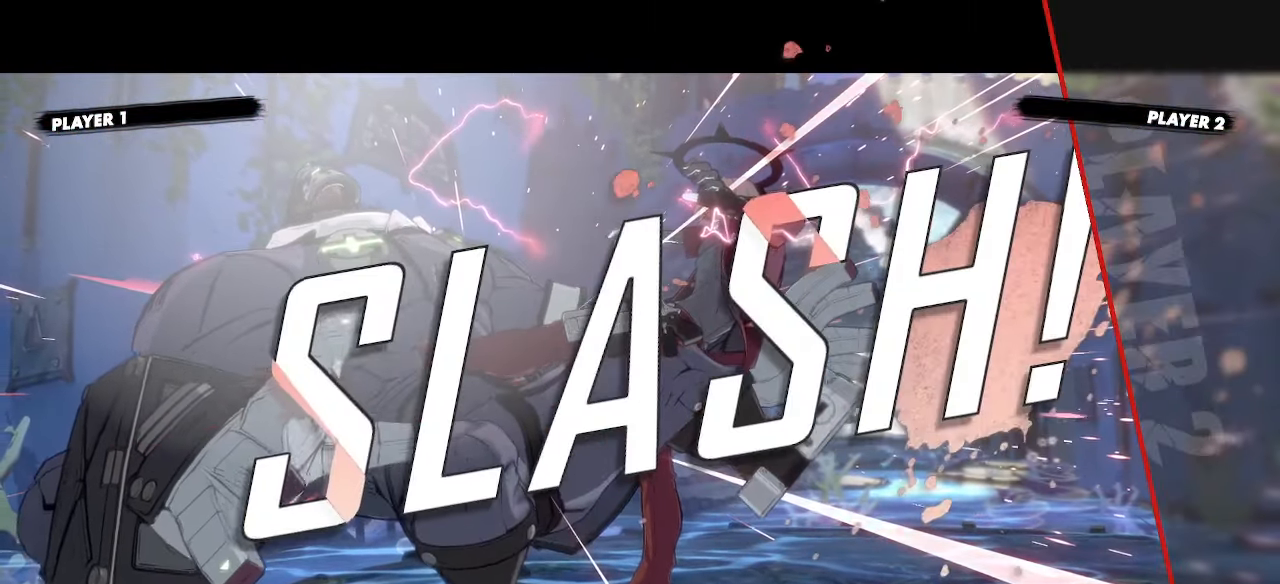
{"dt_ms": 500, "buttons": [], "events": [[150, "DPAD_RIGHT", "down"], [200, "DPAD_DOWN", "down"], [250, "DPAD_DOWN", "up"], [367, "DPAD_RIGHT", "up"]]}
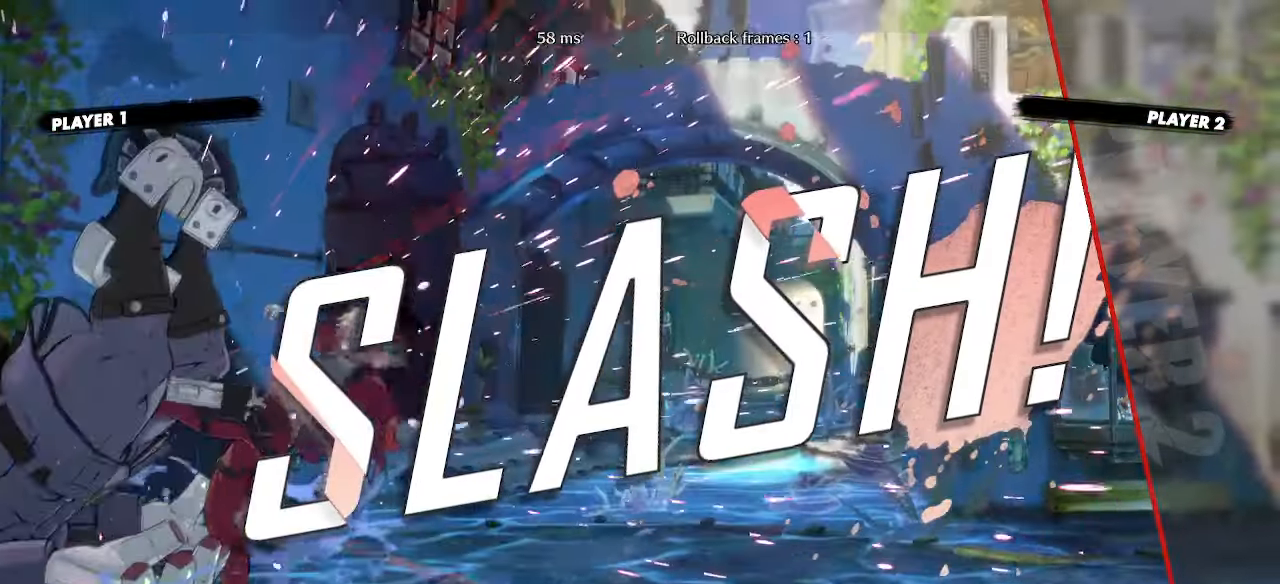
{"dt_ms": 500, "buttons": [], "events": []}
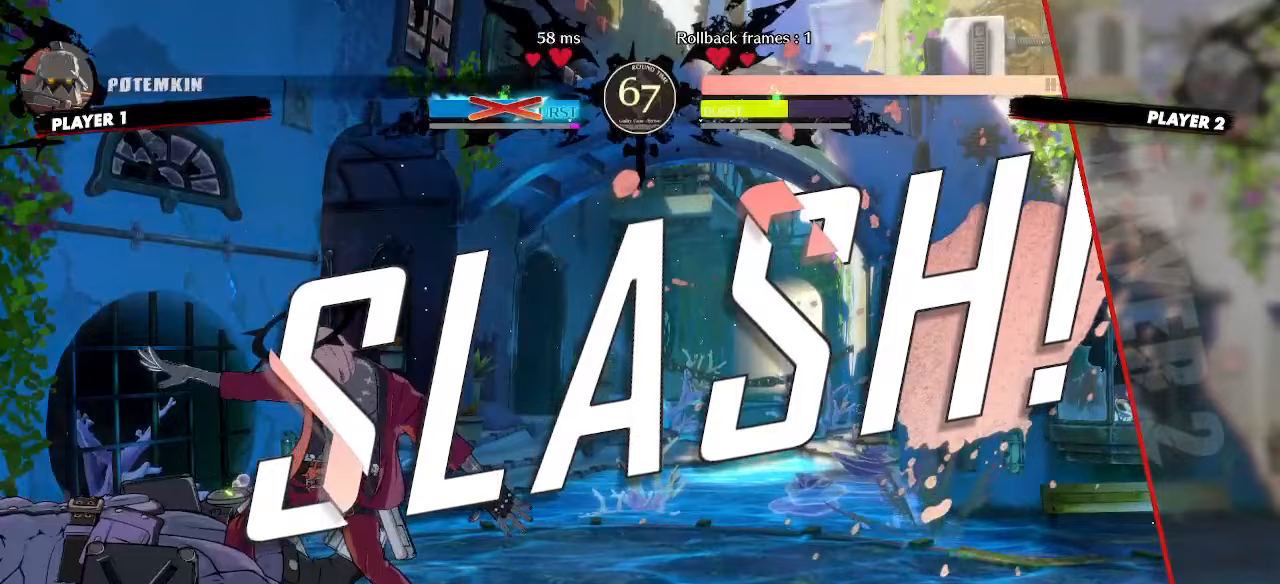
{"dt_ms": 500, "buttons": [], "events": []}